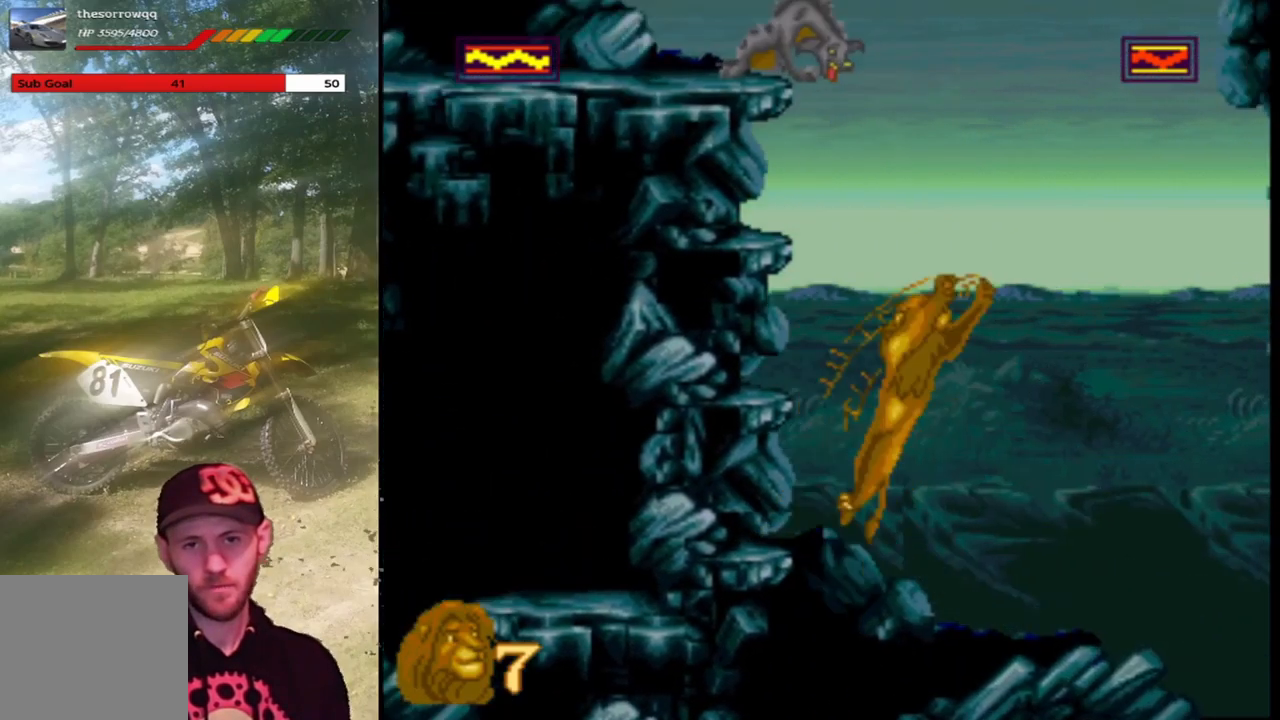
Gameplay with a controller (PlayStation layout); each line is a JSON object with the inputs held at the frame after it. "events" lists button and stick changes between this image and that frame as [ms after this image, input, new state], when the widget could be followed in between. Not read: right_stick.
{"buttons": ["DPAD_LEFT"], "left_stick": "center", "events": [[33, "CROSS", "down"], [166, "CROSS", "up"], [433, "DPAD_UP", "up"]]}
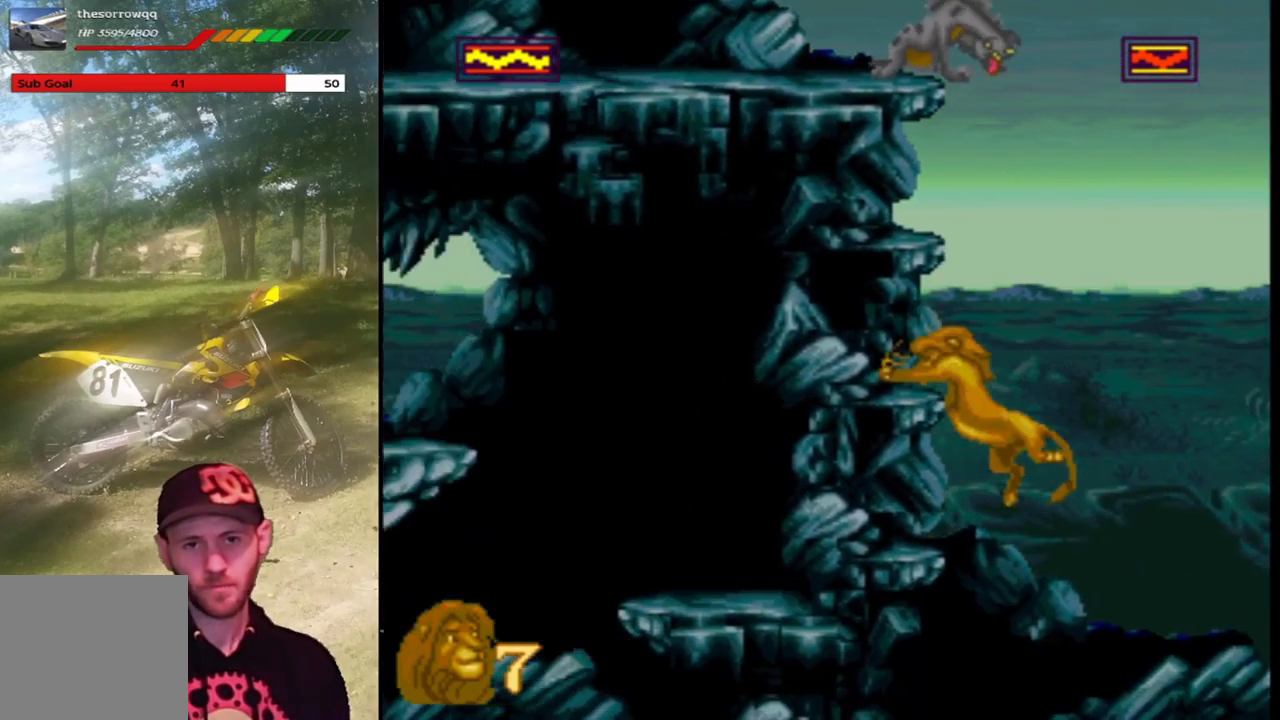
{"buttons": ["DPAD_RIGHT"], "left_stick": "center", "events": [[33, "DPAD_LEFT", "up"], [434, "DPAD_RIGHT", "down"]]}
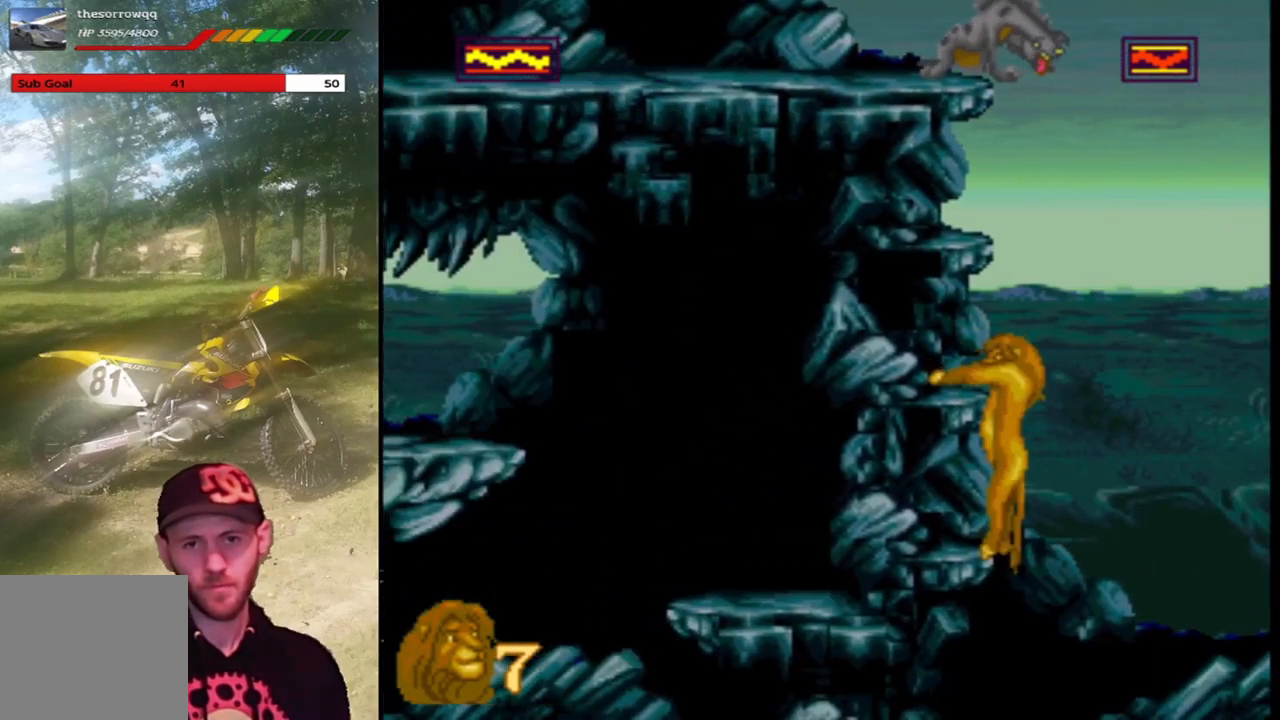
{"buttons": [], "left_stick": "center", "events": [[134, "DPAD_RIGHT", "up"]]}
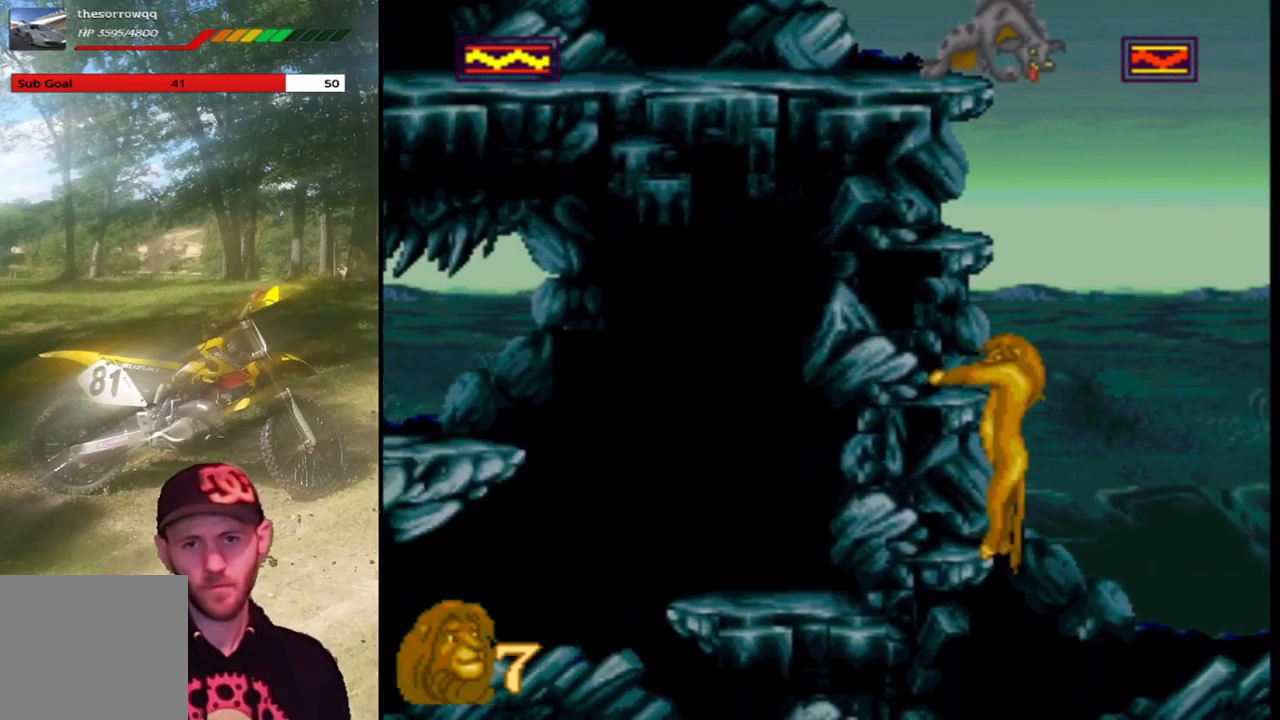
{"buttons": ["CROSS", "DPAD_UP", "DPAD_LEFT"], "left_stick": "center", "events": [[200, "DPAD_RIGHT", "down"], [267, "CROSS", "down"], [333, "DPAD_UP", "down"], [366, "DPAD_RIGHT", "up"], [400, "DPAD_LEFT", "down"]]}
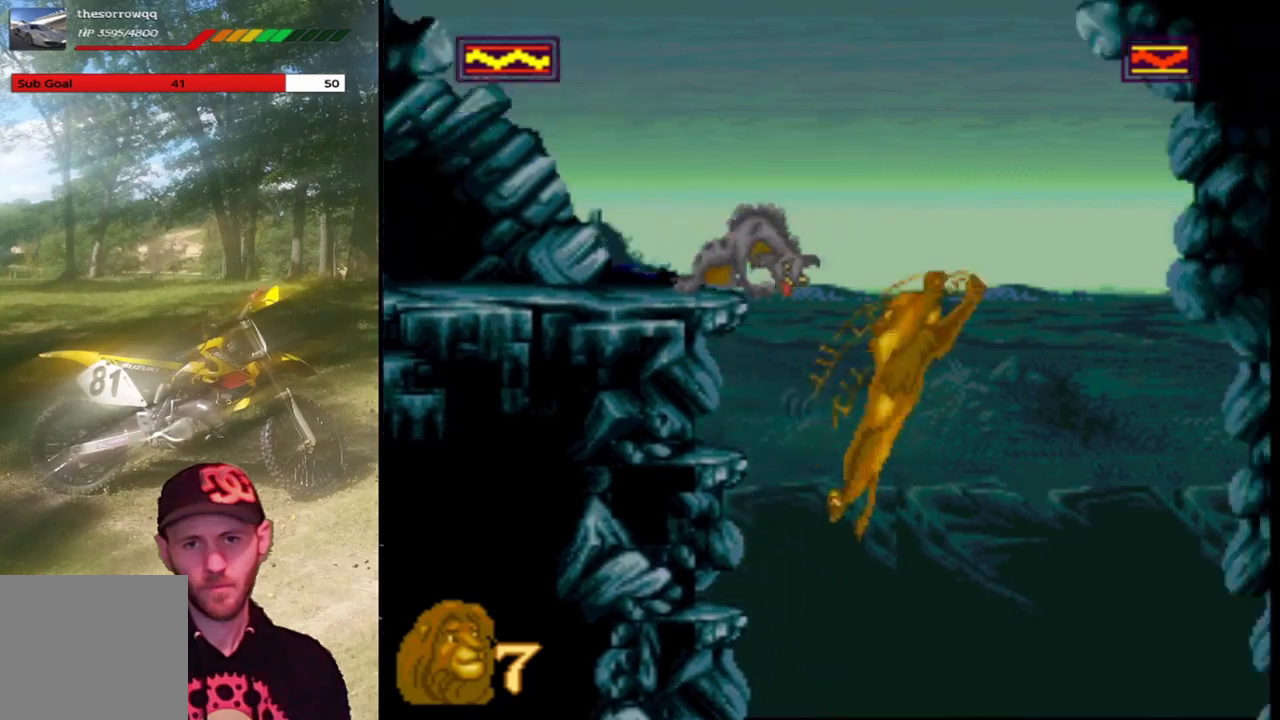
{"buttons": ["SQUARE", "DPAD_LEFT"], "left_stick": "center", "events": [[33, "SQUARE", "down"], [100, "CROSS", "up"], [167, "DPAD_UP", "up"], [200, "DPAD_LEFT", "up"], [200, "SQUARE", "up"], [233, "SQUARE", "down"], [367, "SQUARE", "up"], [400, "DPAD_LEFT", "down"], [434, "SQUARE", "down"]]}
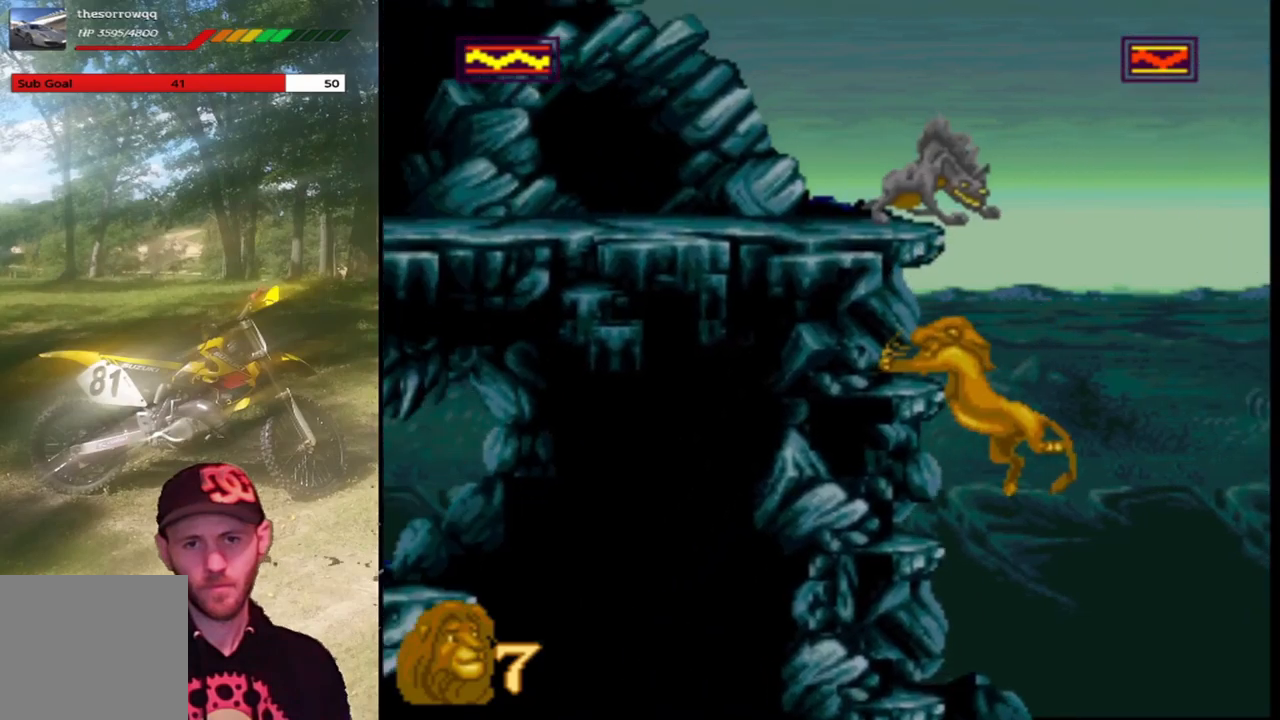
{"buttons": [], "left_stick": "center", "events": [[67, "DPAD_LEFT", "up"], [67, "SQUARE", "up"]]}
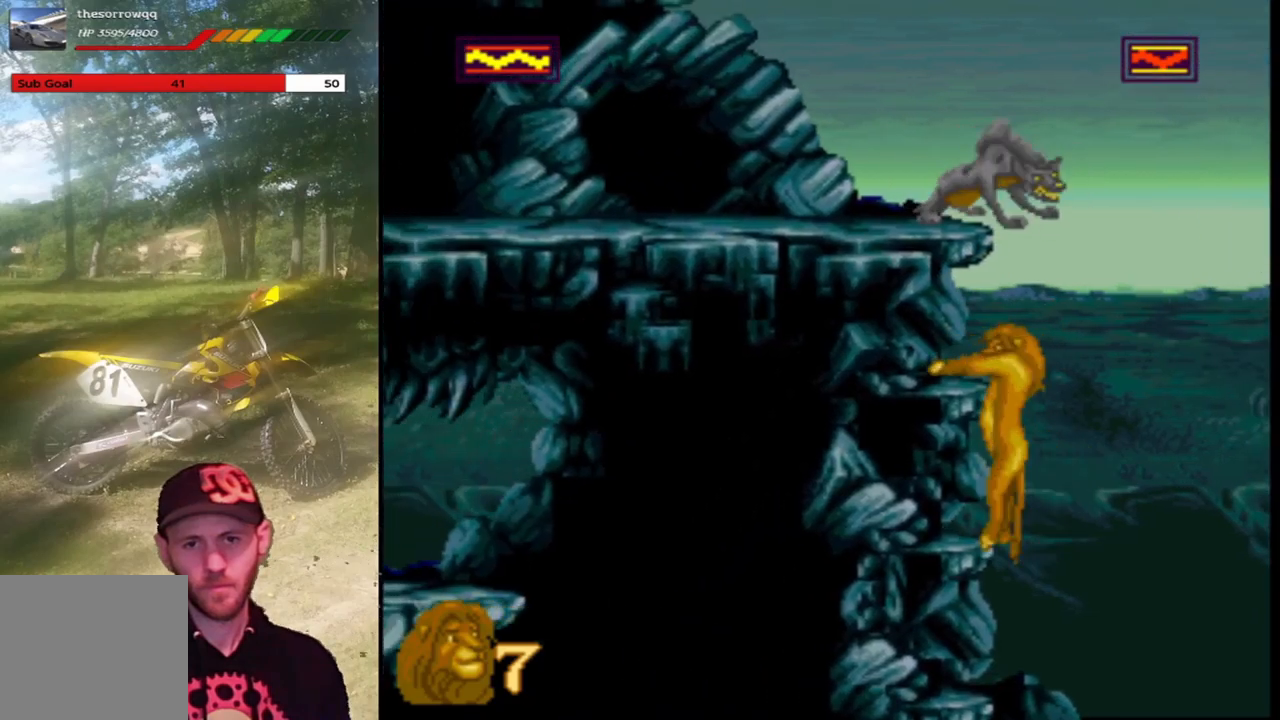
{"buttons": [], "left_stick": "center", "events": []}
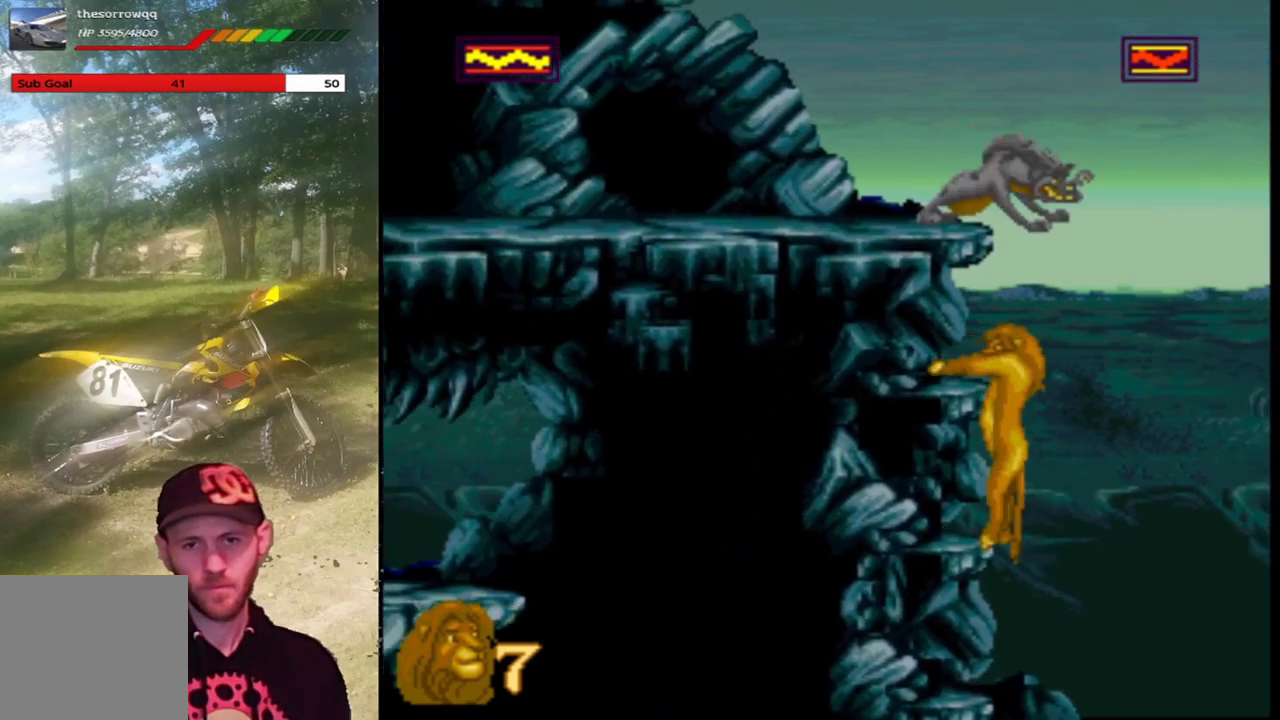
{"buttons": [], "left_stick": "center", "events": []}
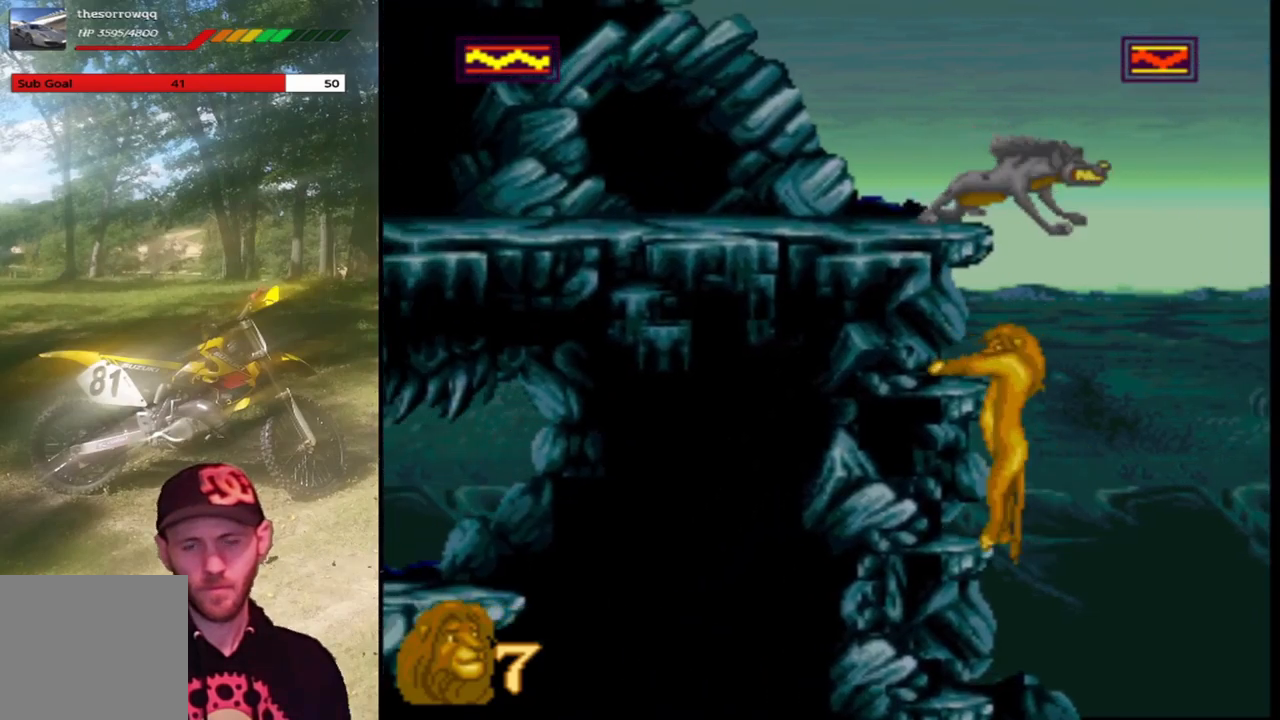
{"buttons": [], "left_stick": "center", "events": []}
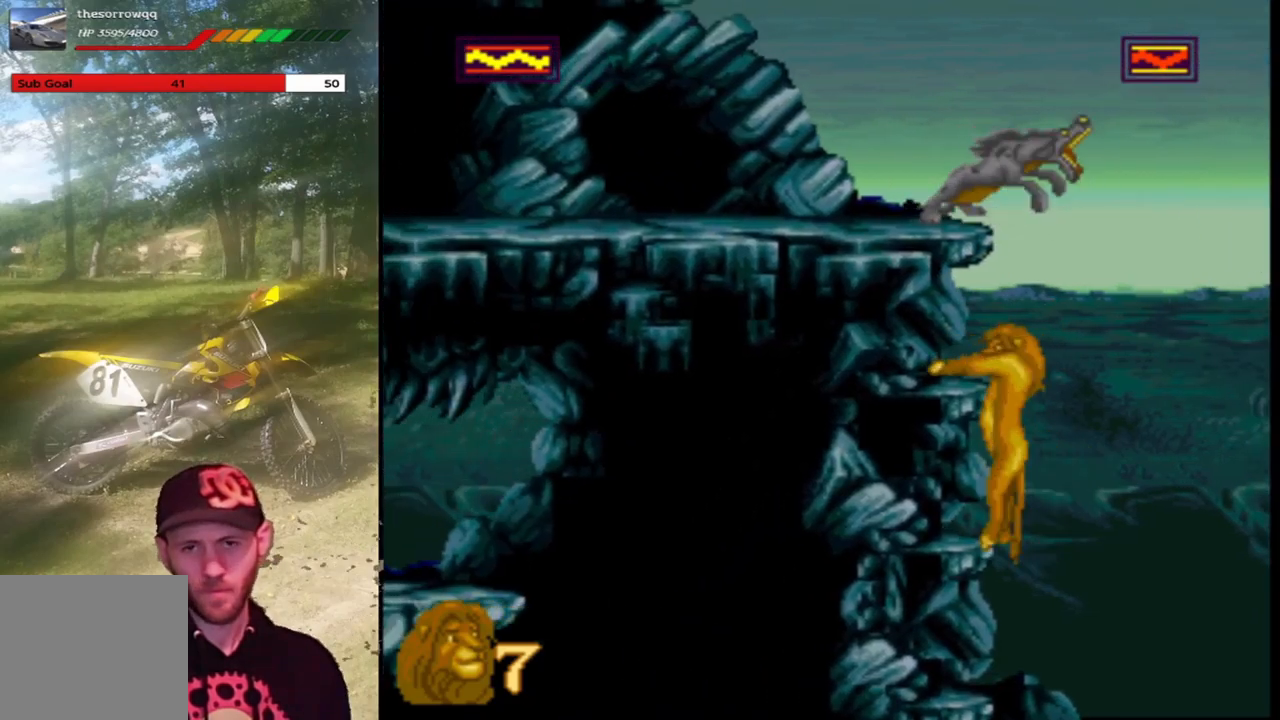
{"buttons": ["DPAD_DOWN", "DPAD_LEFT"], "left_stick": "center", "events": [[134, "DPAD_DOWN", "down"], [334, "CROSS", "down"], [467, "CROSS", "up"], [501, "DPAD_LEFT", "down"]]}
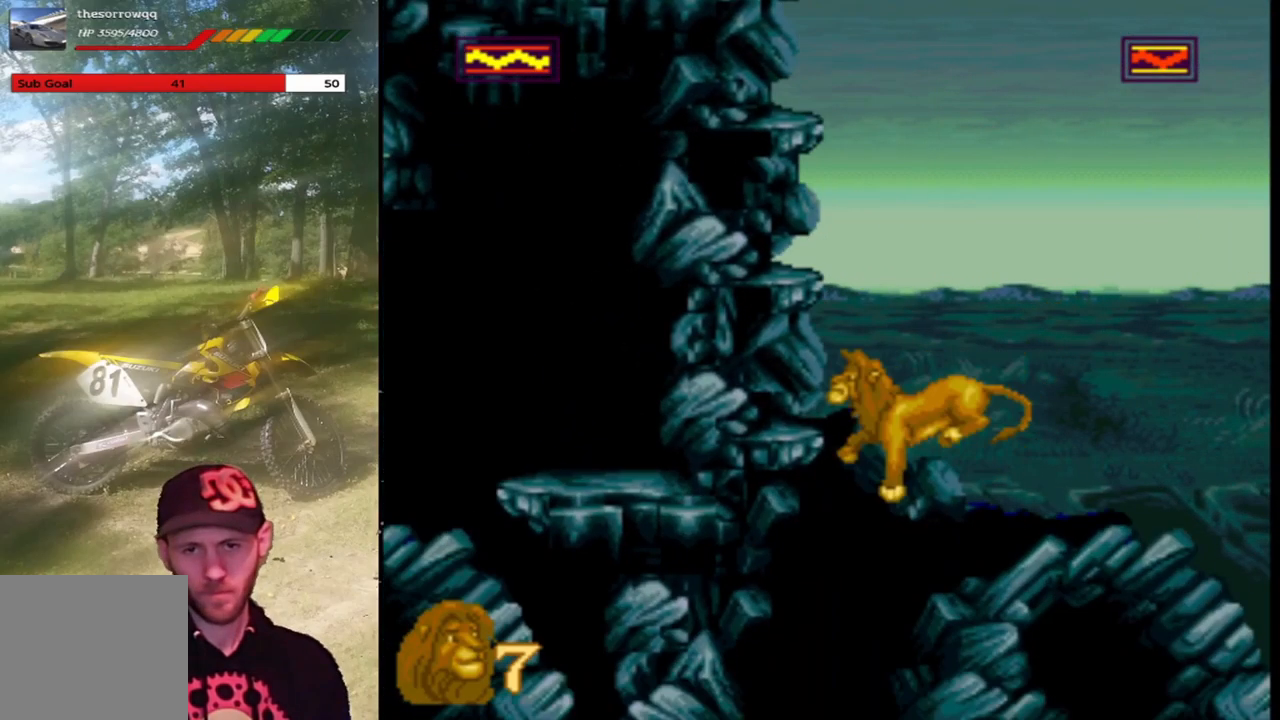
{"buttons": [], "left_stick": "center", "events": [[200, "DPAD_DOWN", "up"], [233, "DPAD_LEFT", "up"]]}
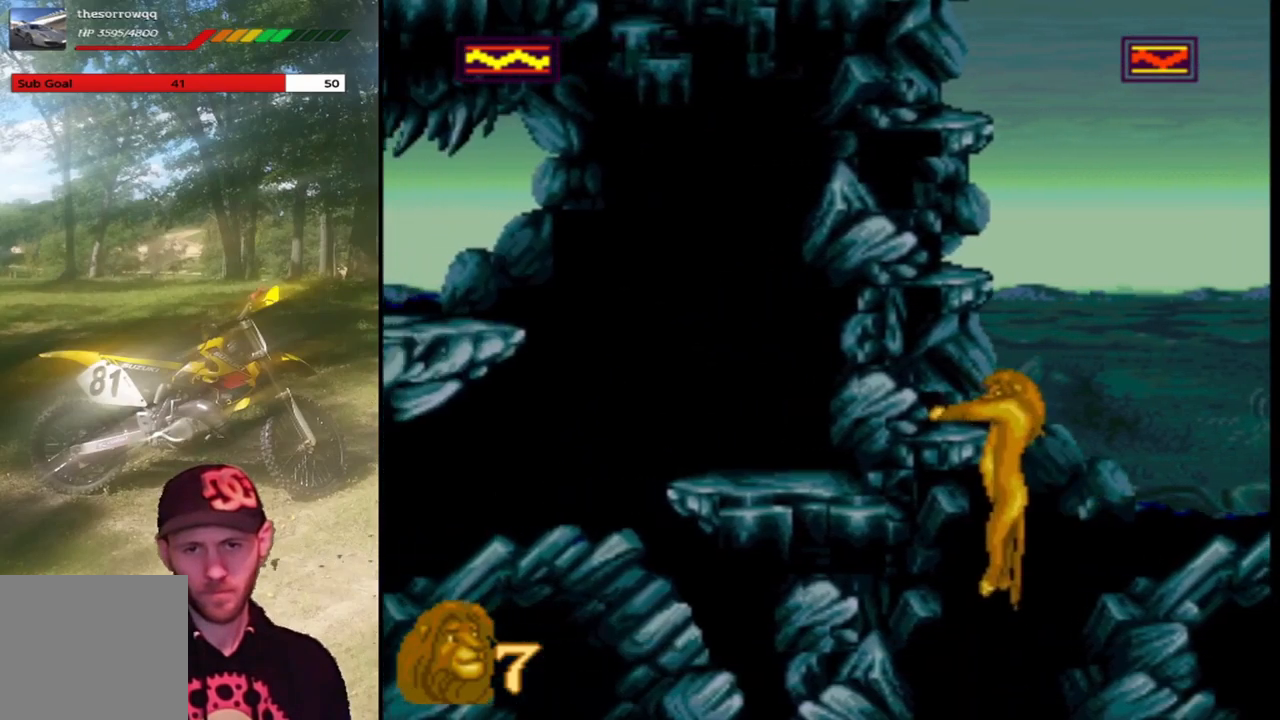
{"buttons": ["DPAD_UP", "DPAD_LEFT"], "left_stick": "center", "events": [[100, "DPAD_UP", "down"], [167, "CROSS", "down"], [167, "DPAD_LEFT", "down"], [301, "CROSS", "up"]]}
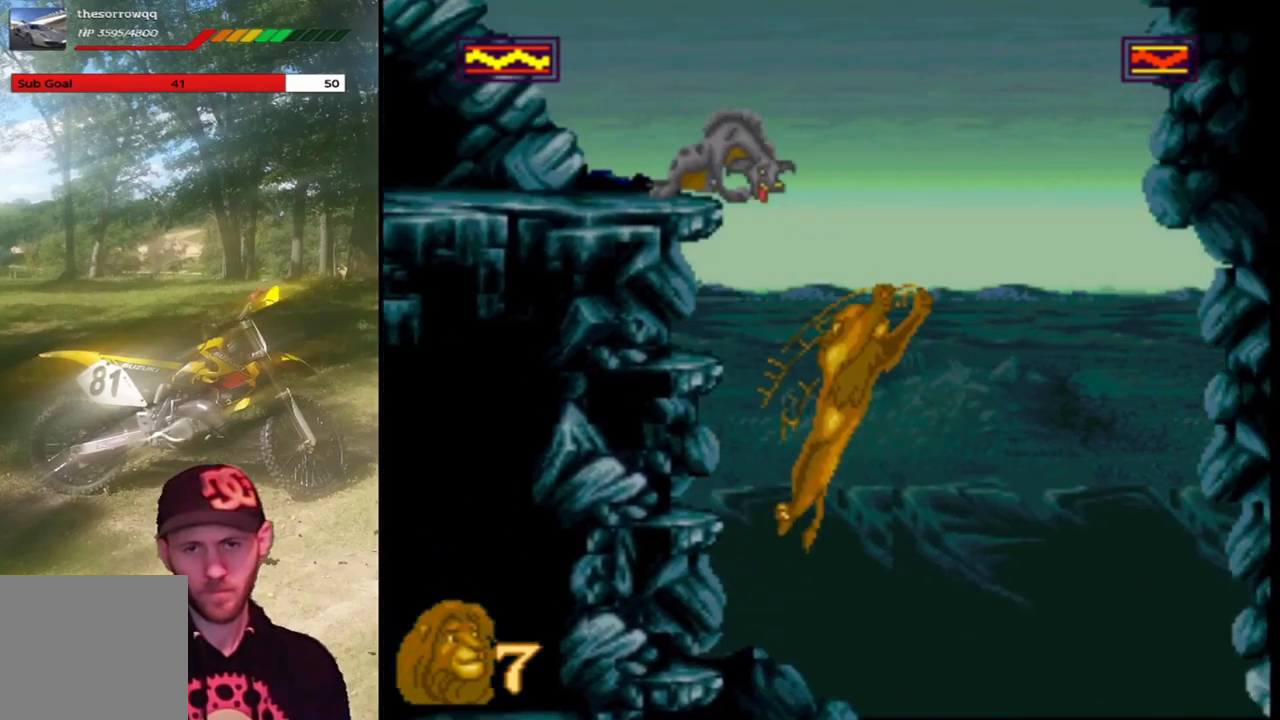
{"buttons": [], "left_stick": "center", "events": [[300, "DPAD_UP", "up"], [333, "DPAD_LEFT", "up"]]}
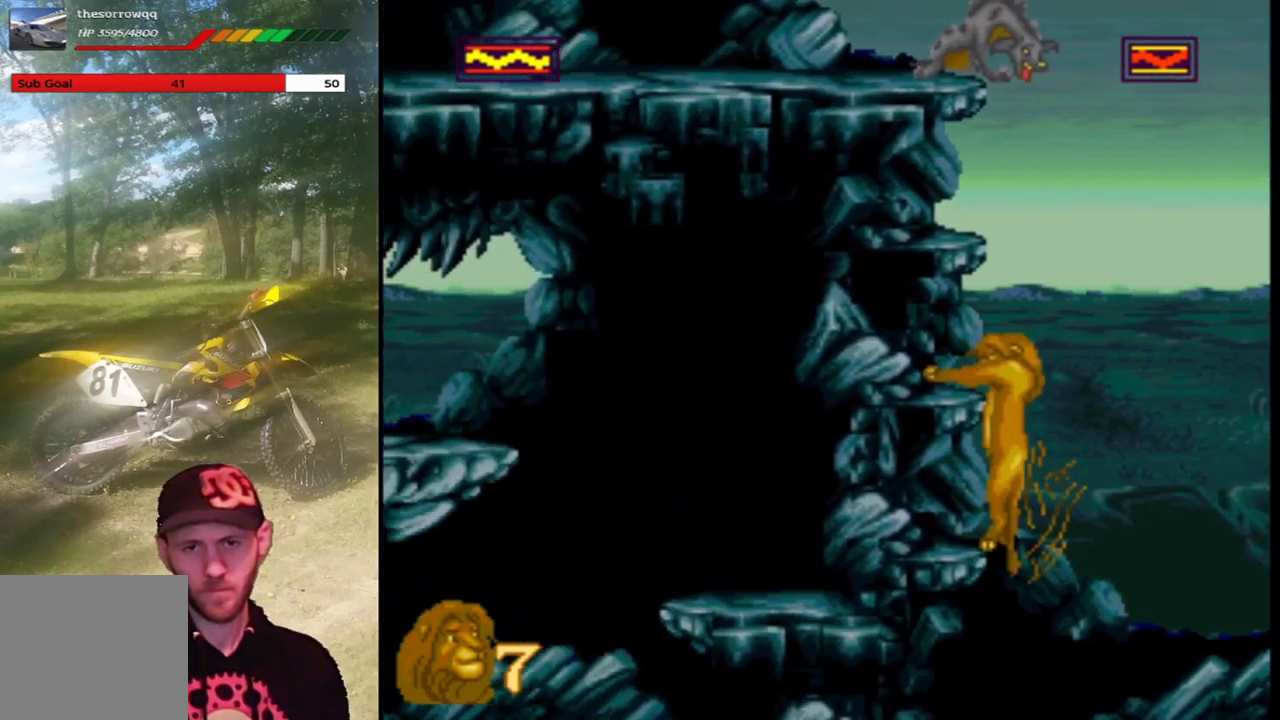
{"buttons": ["CROSS", "DPAD_UP"], "left_stick": "center", "events": [[100, "DPAD_RIGHT", "down"], [167, "CROSS", "down"], [467, "DPAD_UP", "down"], [501, "DPAD_RIGHT", "up"]]}
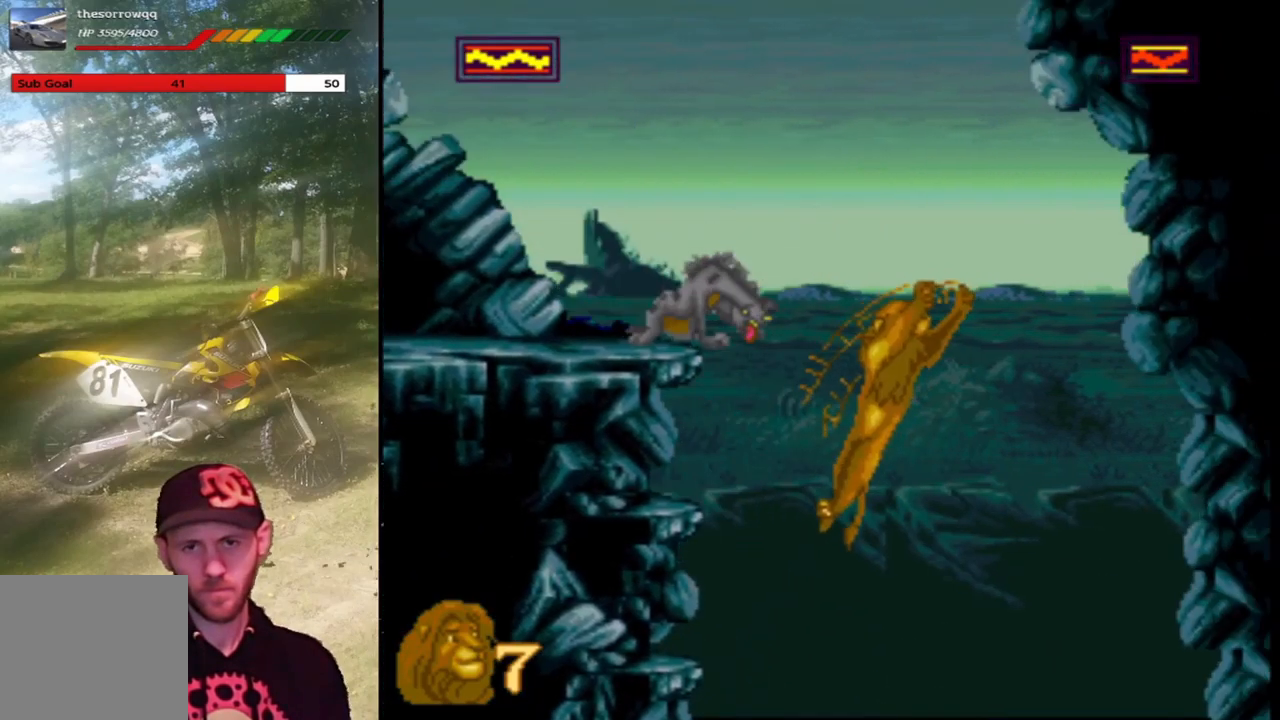
{"buttons": [], "left_stick": "center", "events": [[33, "DPAD_LEFT", "down"], [100, "SQUARE", "down"], [267, "DPAD_UP", "up"], [334, "DPAD_LEFT", "up"], [367, "CROSS", "up"], [401, "SQUARE", "up"]]}
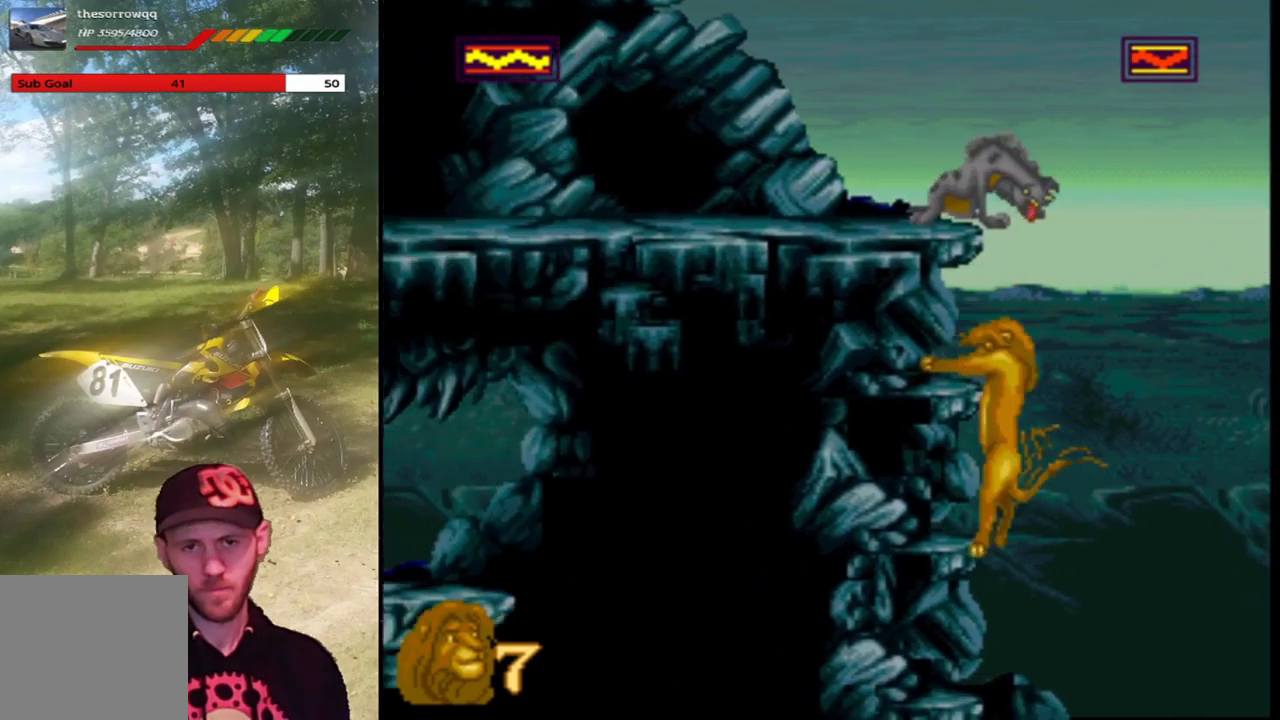
{"buttons": [], "left_stick": "center", "events": [[33, "DPAD_DOWN", "down"], [200, "DPAD_DOWN", "up"]]}
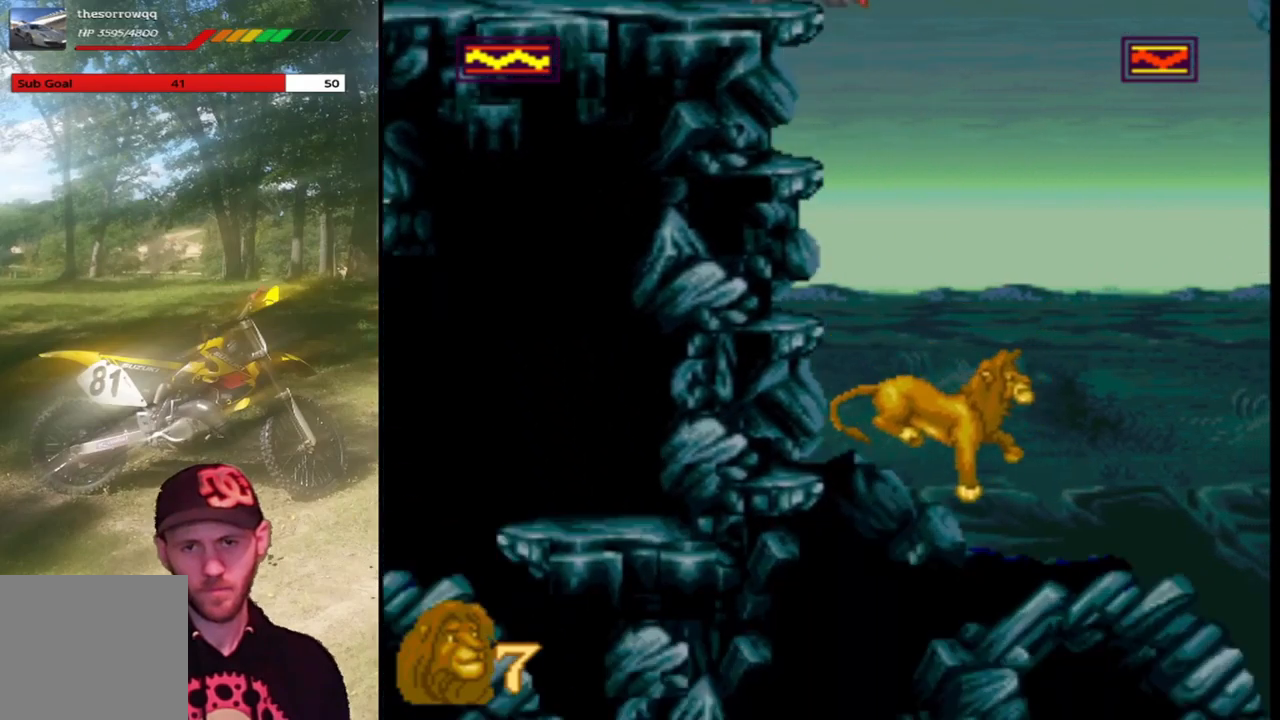
{"buttons": ["CROSS"], "left_stick": "center", "events": [[167, "DPAD_LEFT", "down"], [367, "DPAD_LEFT", "up"], [501, "CROSS", "down"]]}
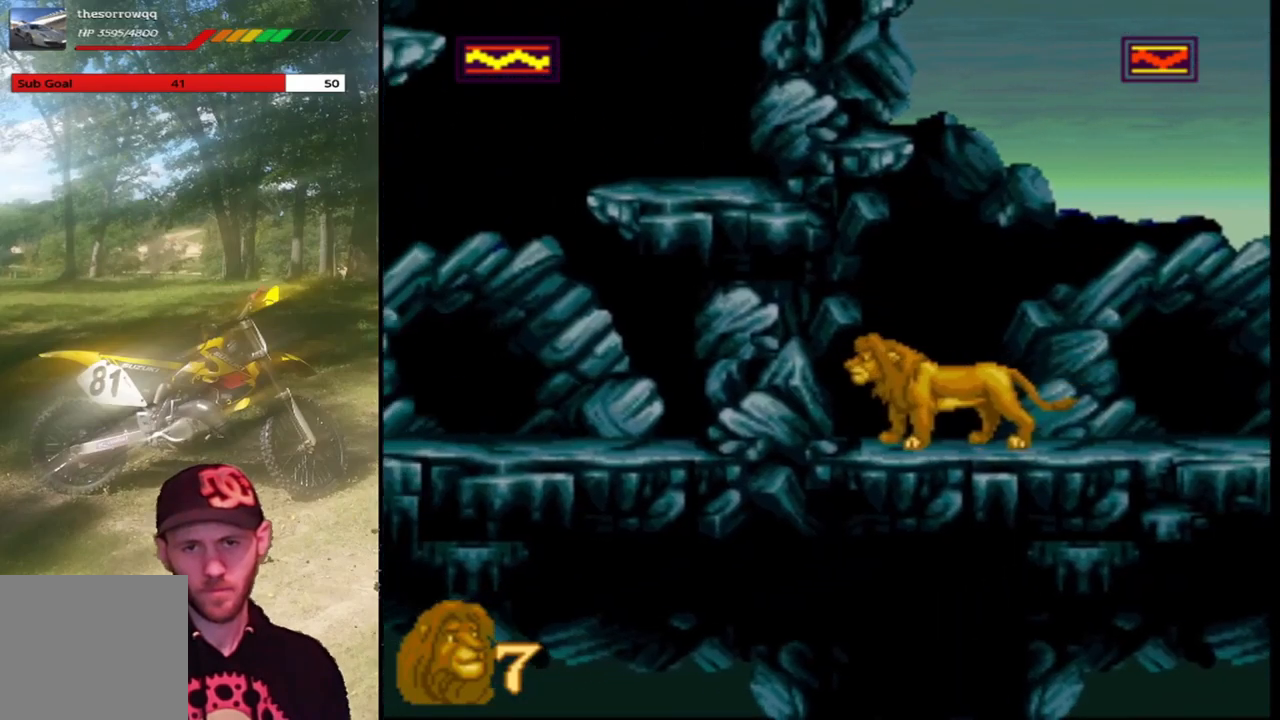
{"buttons": ["DPAD_LEFT"], "left_stick": "center", "events": [[166, "DPAD_LEFT", "down"], [400, "CROSS", "up"]]}
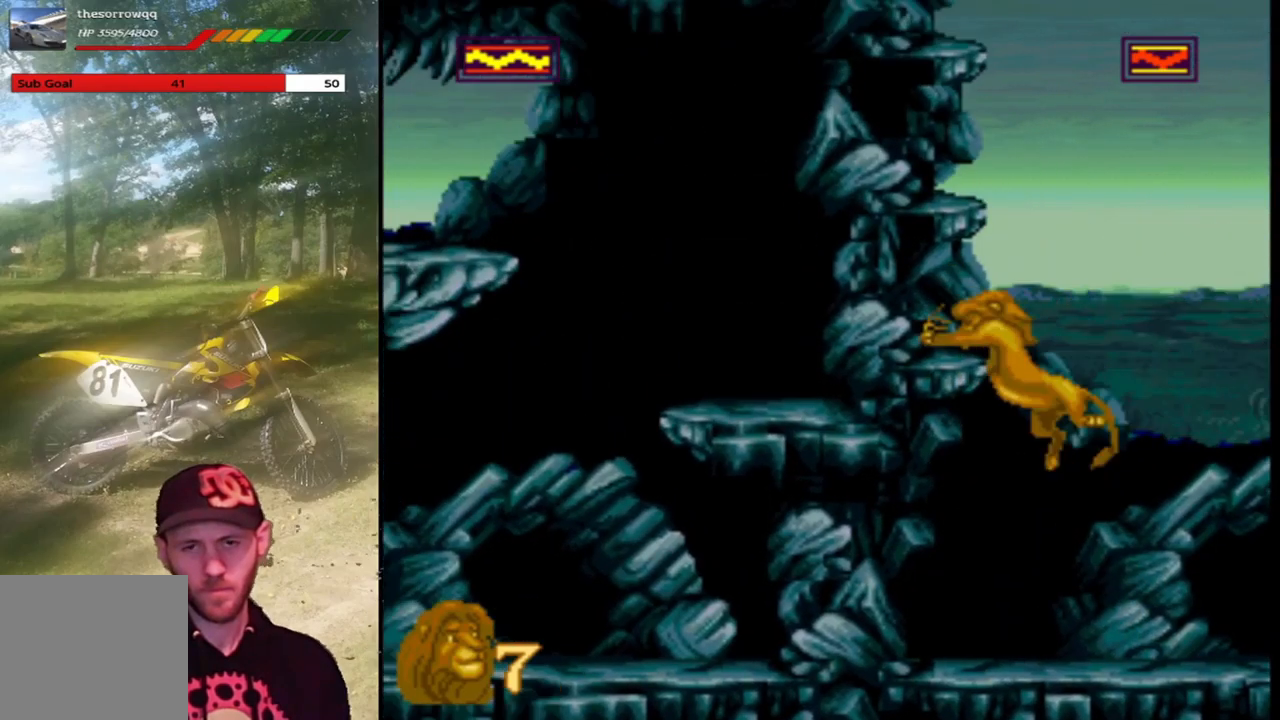
{"buttons": ["CROSS", "DPAD_UP", "DPAD_LEFT"], "left_stick": "center", "events": [[134, "DPAD_LEFT", "up"], [267, "DPAD_RIGHT", "down"], [367, "CROSS", "down"], [401, "DPAD_UP", "down"], [434, "DPAD_RIGHT", "up"], [501, "DPAD_LEFT", "down"]]}
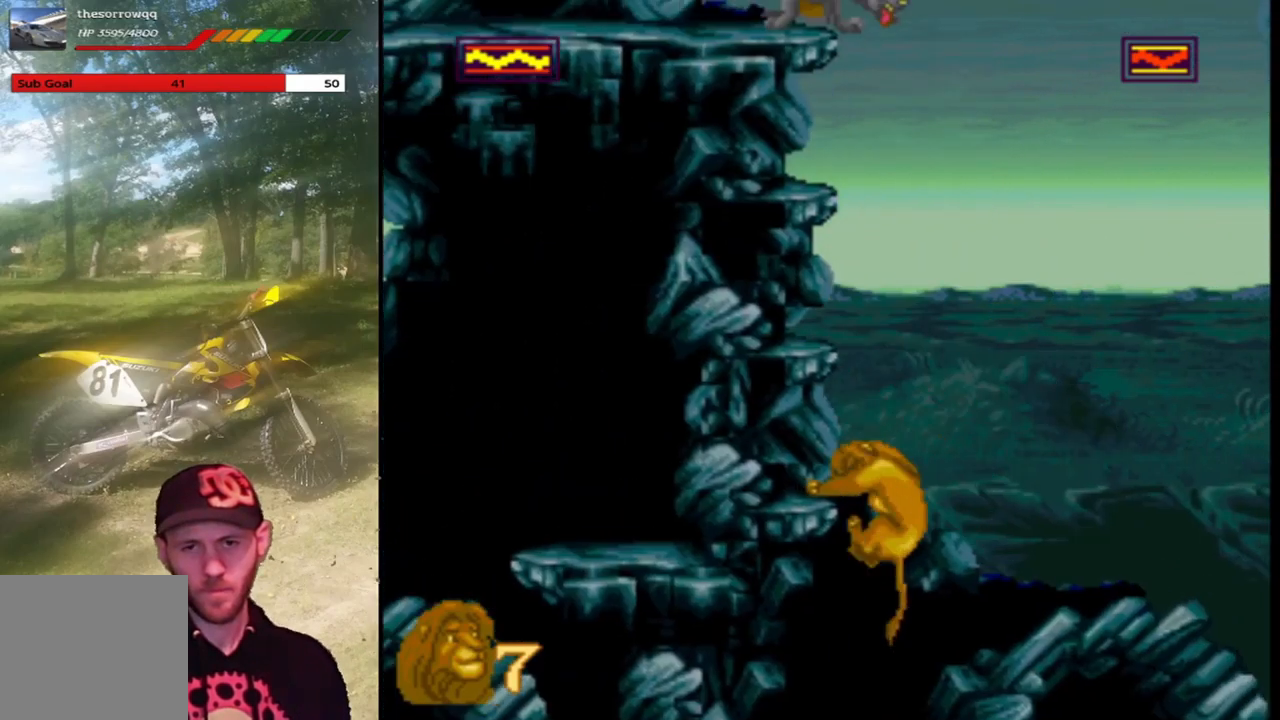
{"buttons": ["CROSS", "DPAD_UP", "DPAD_LEFT"], "left_stick": "center", "events": [[33, "CROSS", "up"], [100, "CROSS", "down"]]}
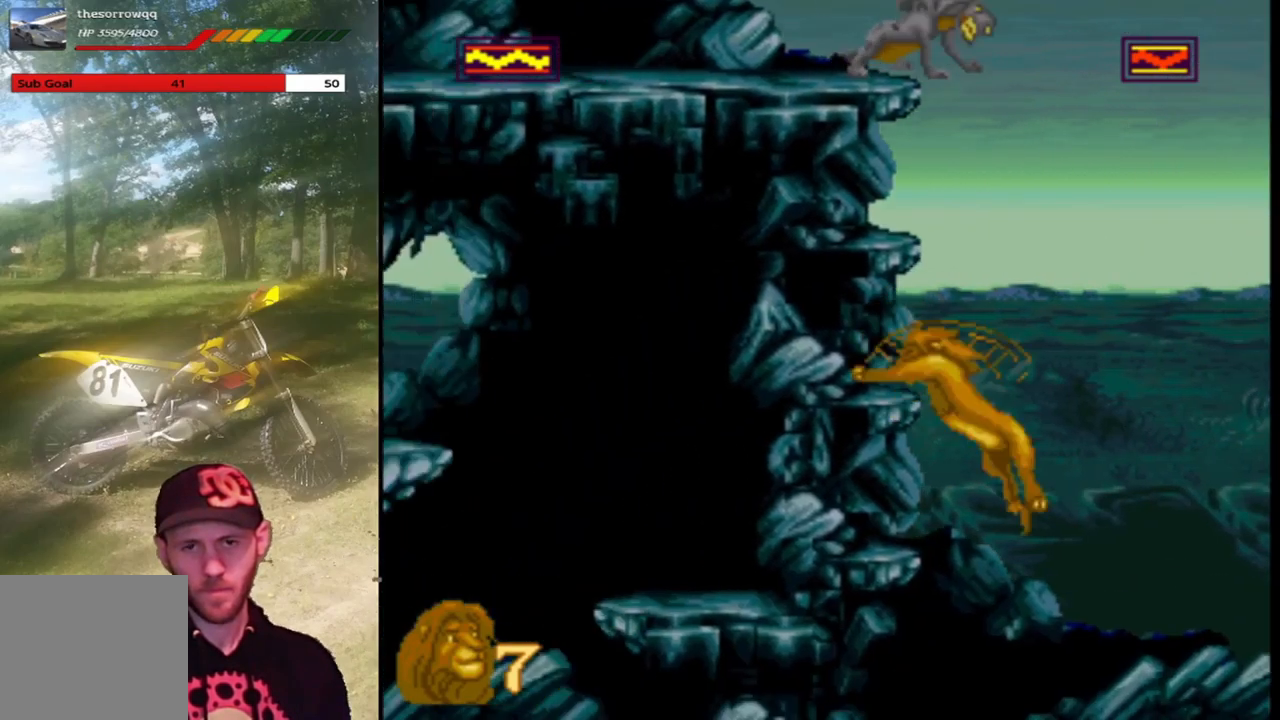
{"buttons": ["CROSS", "DPAD_RIGHT"], "left_stick": "center", "events": [[67, "DPAD_UP", "up"], [100, "CROSS", "up"], [100, "DPAD_LEFT", "up"], [334, "DPAD_RIGHT", "down"], [467, "CROSS", "down"]]}
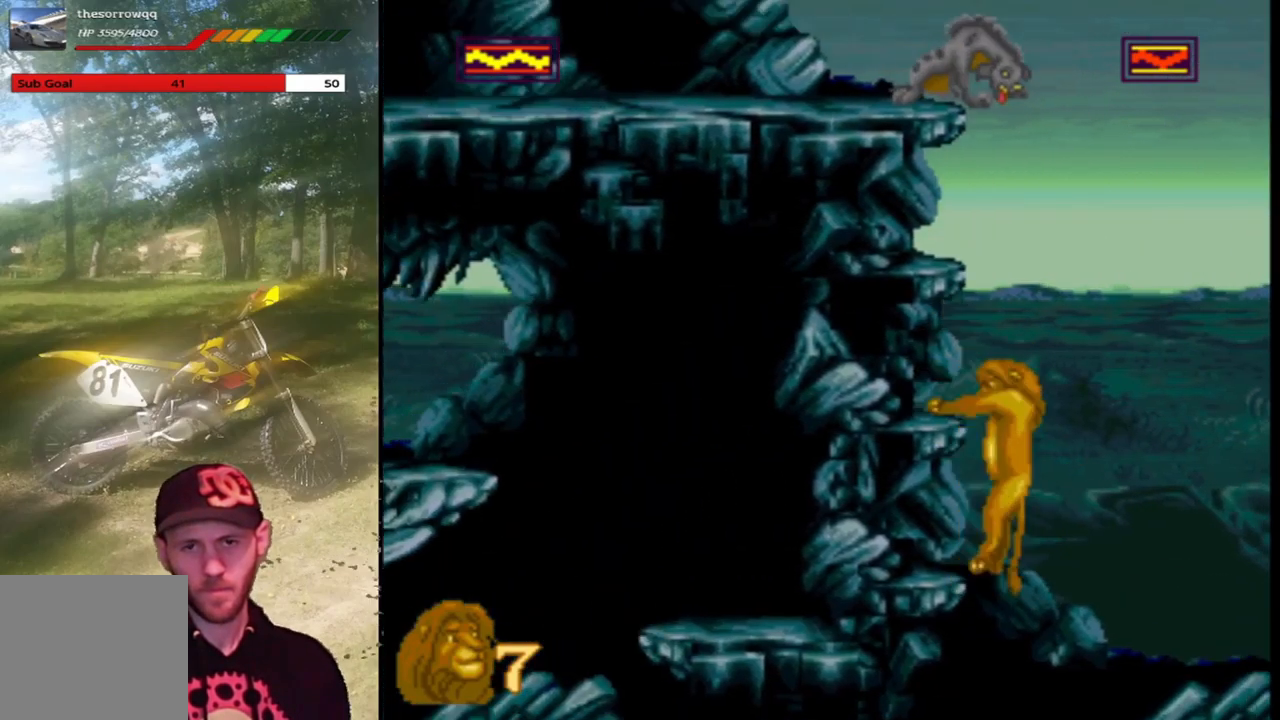
{"buttons": [], "left_stick": "center", "events": [[66, "DPAD_LEFT", "down"], [66, "DPAD_RIGHT", "up"], [66, "DPAD_UP", "down"], [133, "CROSS", "up"], [200, "DPAD_UP", "up"], [267, "DPAD_LEFT", "up"]]}
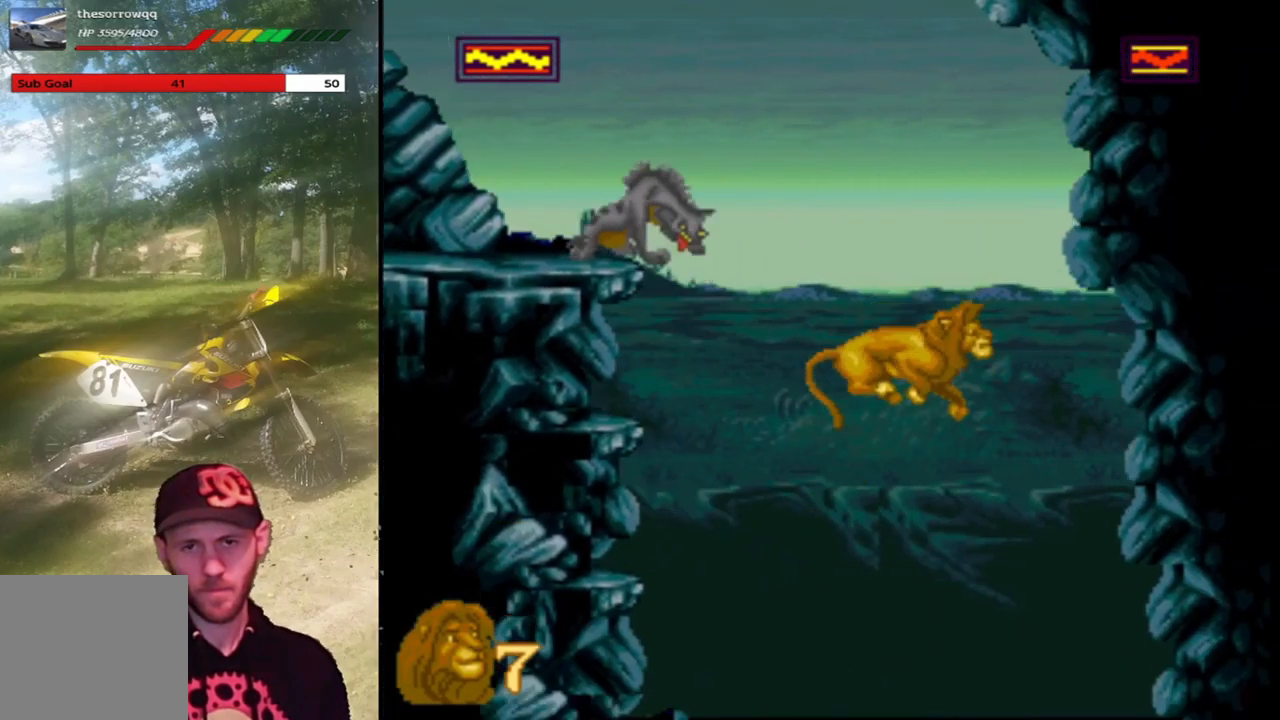
{"buttons": ["DPAD_LEFT"], "left_stick": "center", "events": [[367, "DPAD_LEFT", "down"]]}
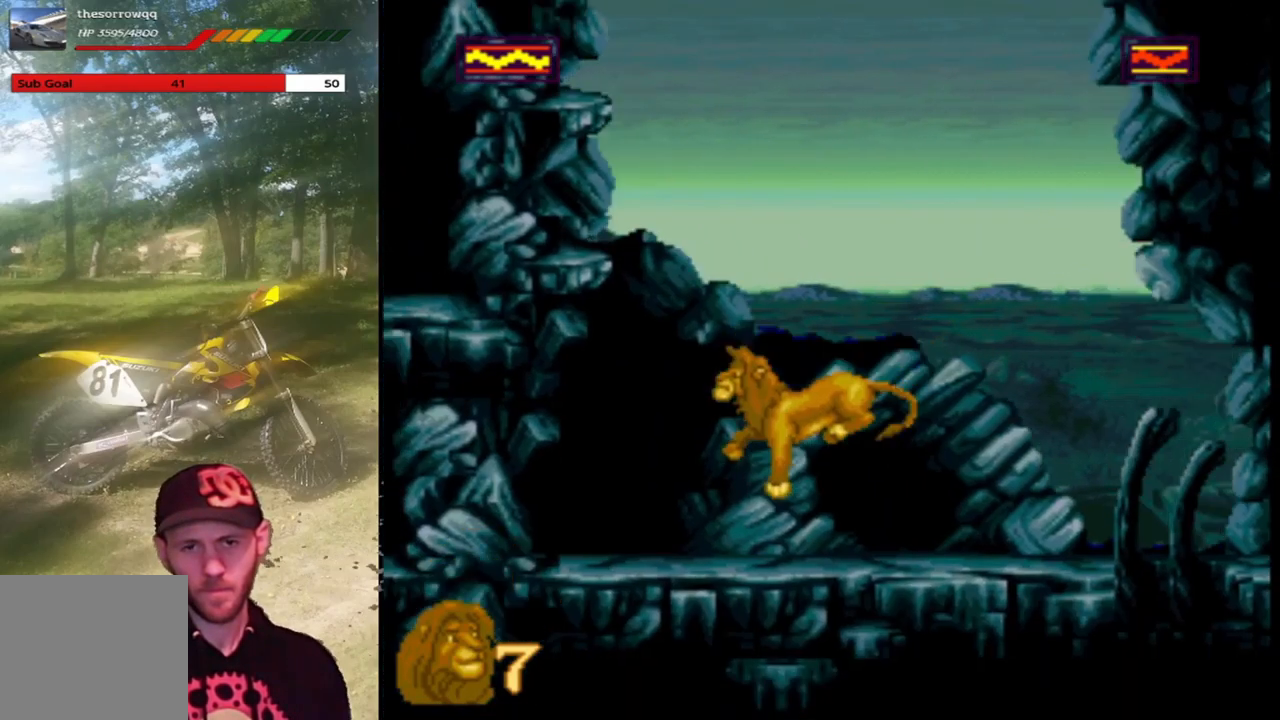
{"buttons": ["DPAD_LEFT"], "left_stick": "center", "events": [[200, "CROSS", "down"], [400, "CROSS", "up"]]}
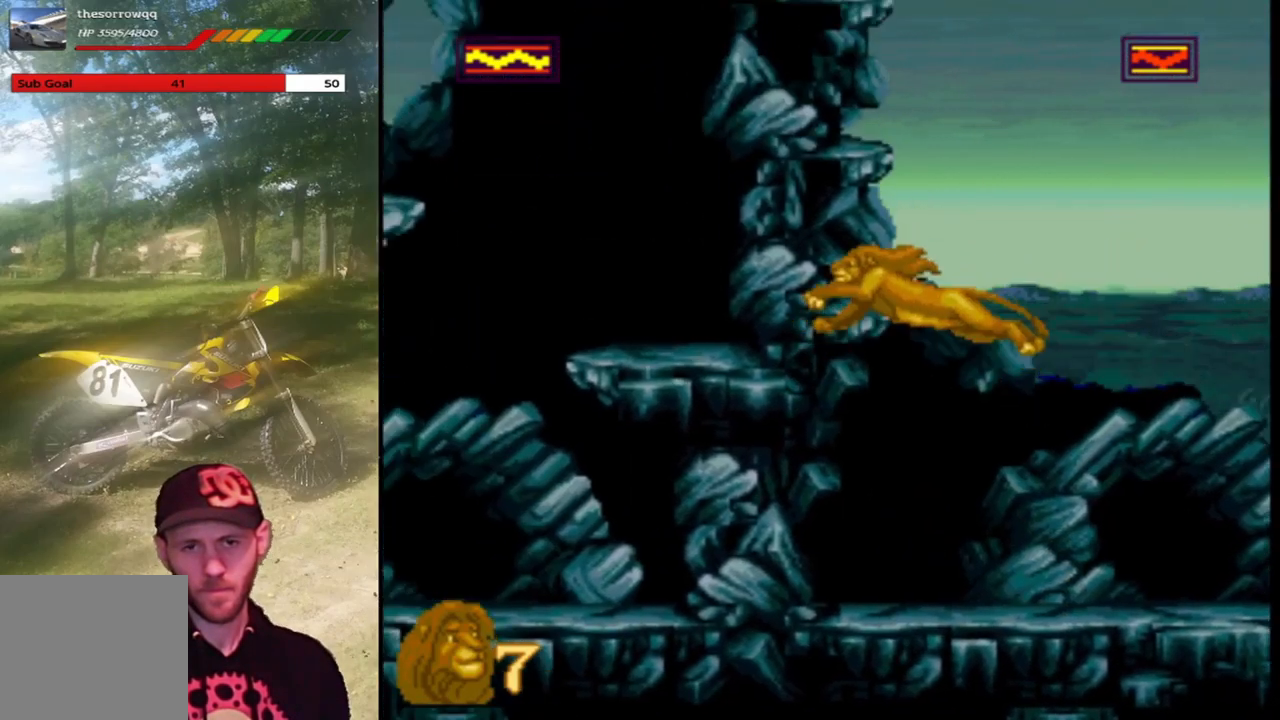
{"buttons": ["CROSS", "DPAD_UP"], "left_stick": "center", "events": [[267, "DPAD_LEFT", "up"], [401, "DPAD_RIGHT", "down"], [467, "CROSS", "down"], [501, "DPAD_RIGHT", "up"], [501, "DPAD_UP", "down"]]}
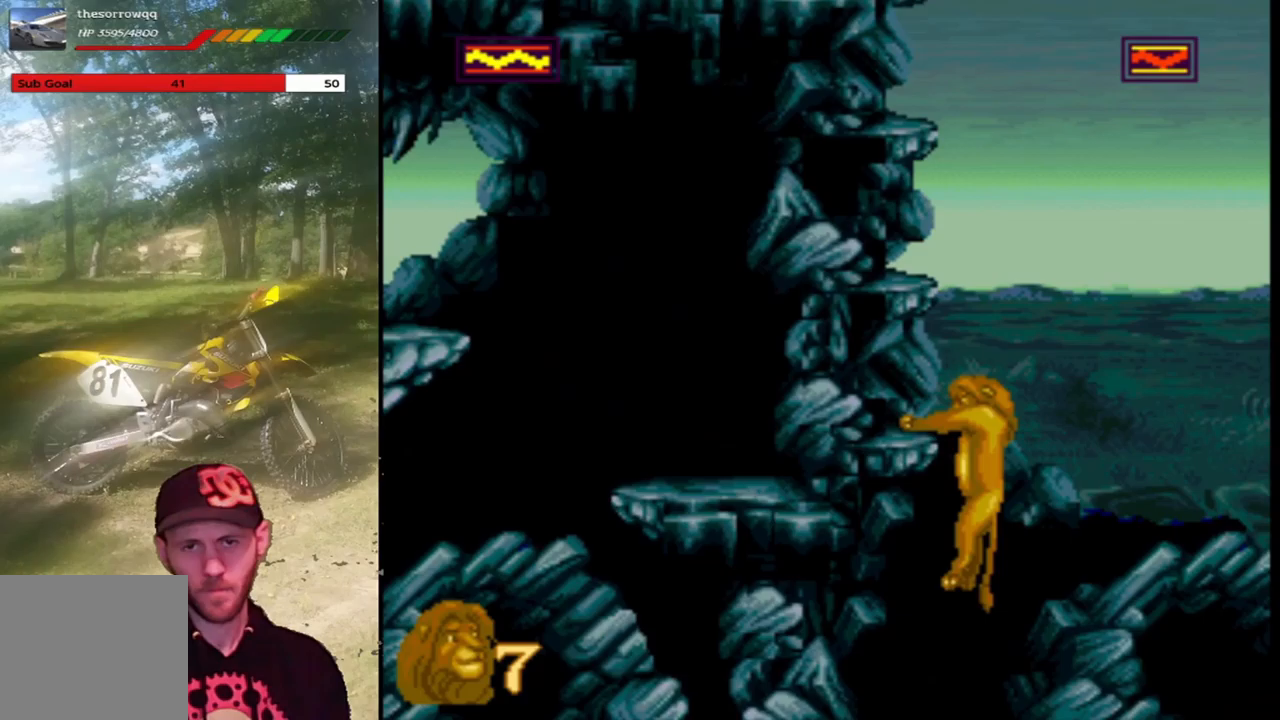
{"buttons": ["DPAD_UP", "DPAD_LEFT"], "left_stick": "center", "events": [[33, "DPAD_LEFT", "down"], [133, "CROSS", "up"], [200, "CROSS", "down"], [434, "CROSS", "up"]]}
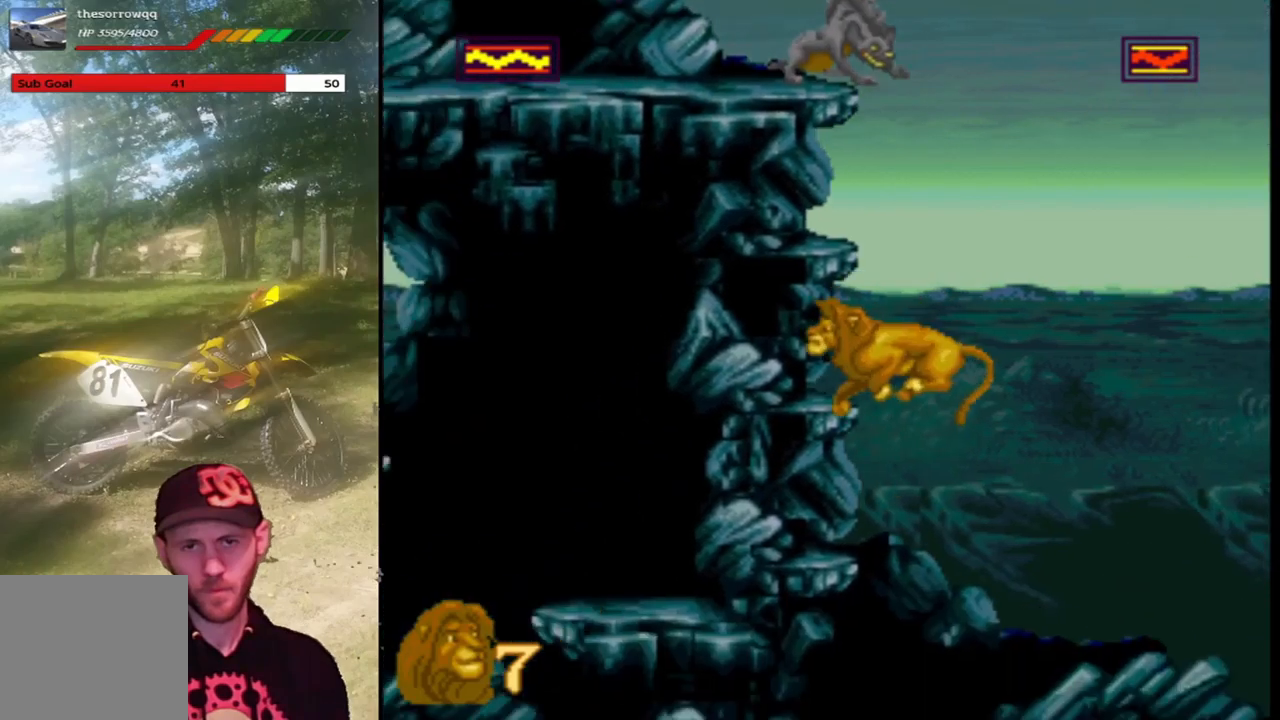
{"buttons": ["CROSS", "DPAD_RIGHT"], "left_stick": "center", "events": [[134, "DPAD_UP", "up"], [201, "DPAD_LEFT", "up"], [301, "DPAD_RIGHT", "down"], [401, "CROSS", "down"]]}
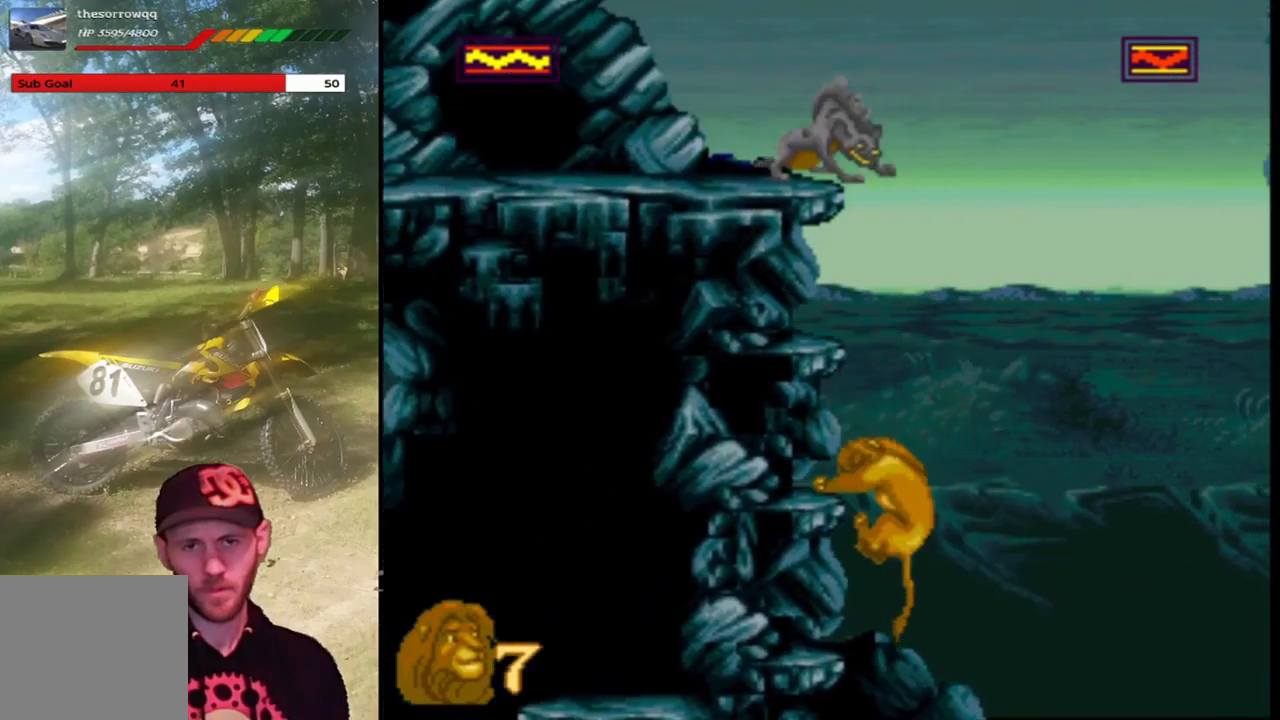
{"buttons": ["SQUARE"], "left_stick": "center", "events": [[133, "DPAD_UP", "down"], [167, "DPAD_RIGHT", "up"], [200, "DPAD_LEFT", "down"], [334, "SQUARE", "down"], [400, "DPAD_UP", "up"], [434, "DPAD_LEFT", "up"], [501, "CROSS", "up"]]}